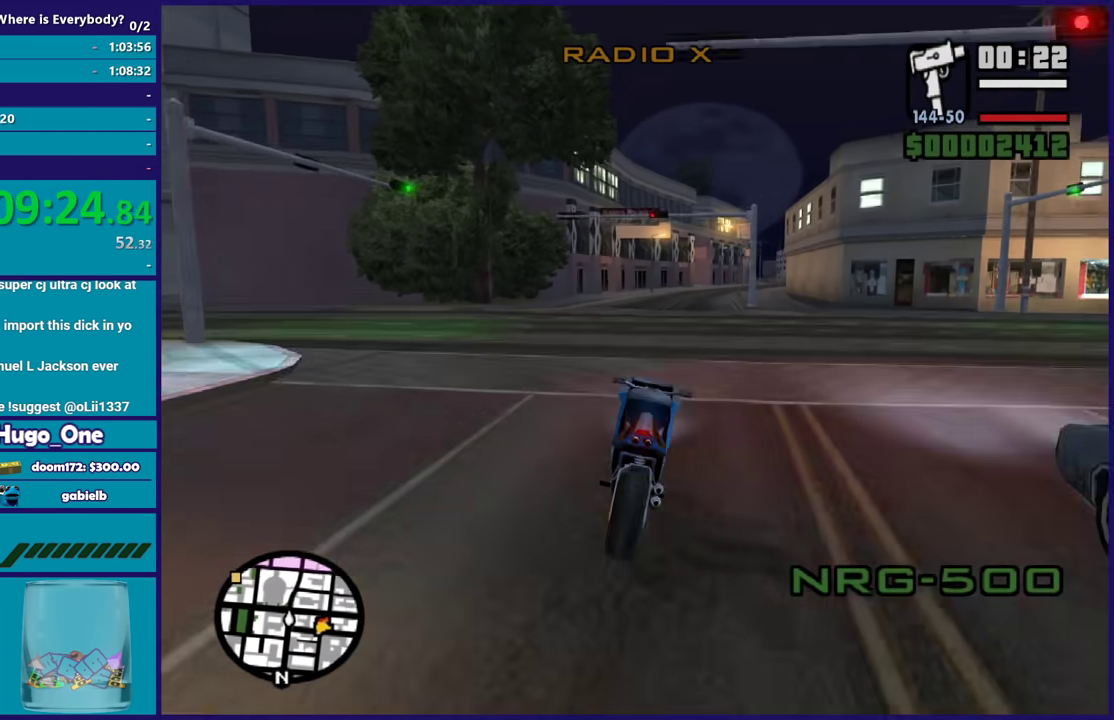
Gameplay with a controller (Xbox layout); each line is a JSON object with the inputs held at the frame after it. "events" lists button and stick changes between this image and that frame as [ms after this image, input, new state], when the widget could be followed in between.
{"buttons": ["R2"], "left_stick": "right", "right_stick": "center", "events": [[33, "left_stick", "up"], [100, "right_stick", "center"], [267, "left_stick", "right"], [367, "left_stick", "up"], [467, "left_stick", "right"]]}
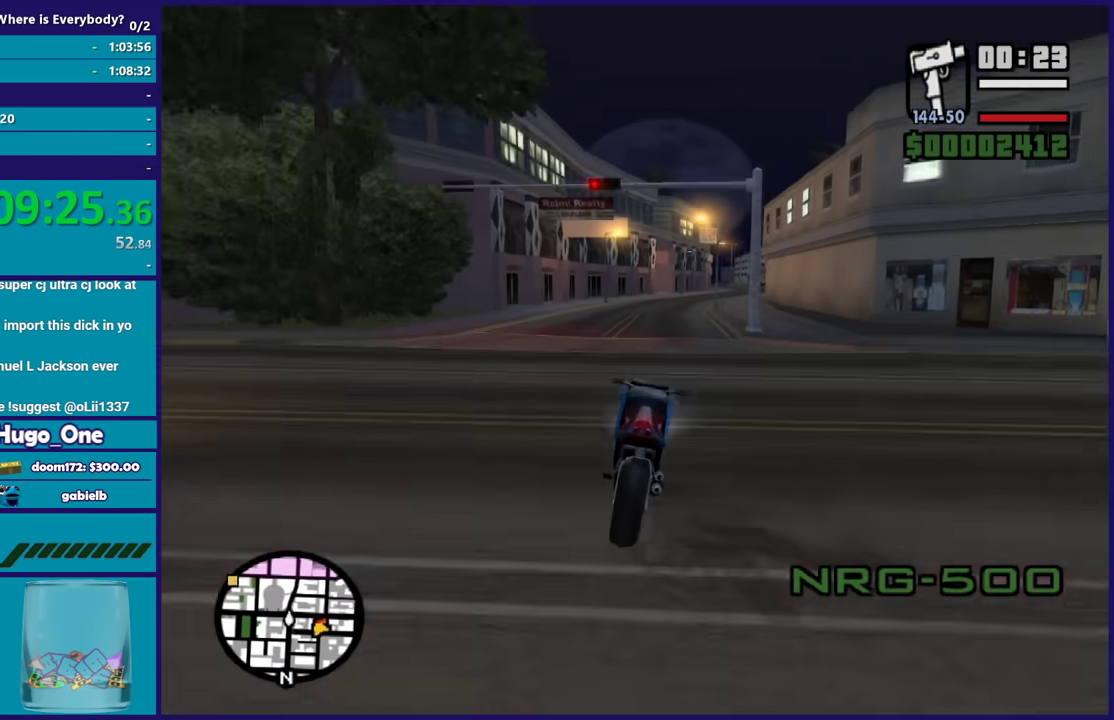
{"buttons": ["R2"], "left_stick": "up", "right_stick": "center", "events": [[167, "left_stick", "up-left"], [334, "left_stick", "center"], [401, "left_stick", "up"]]}
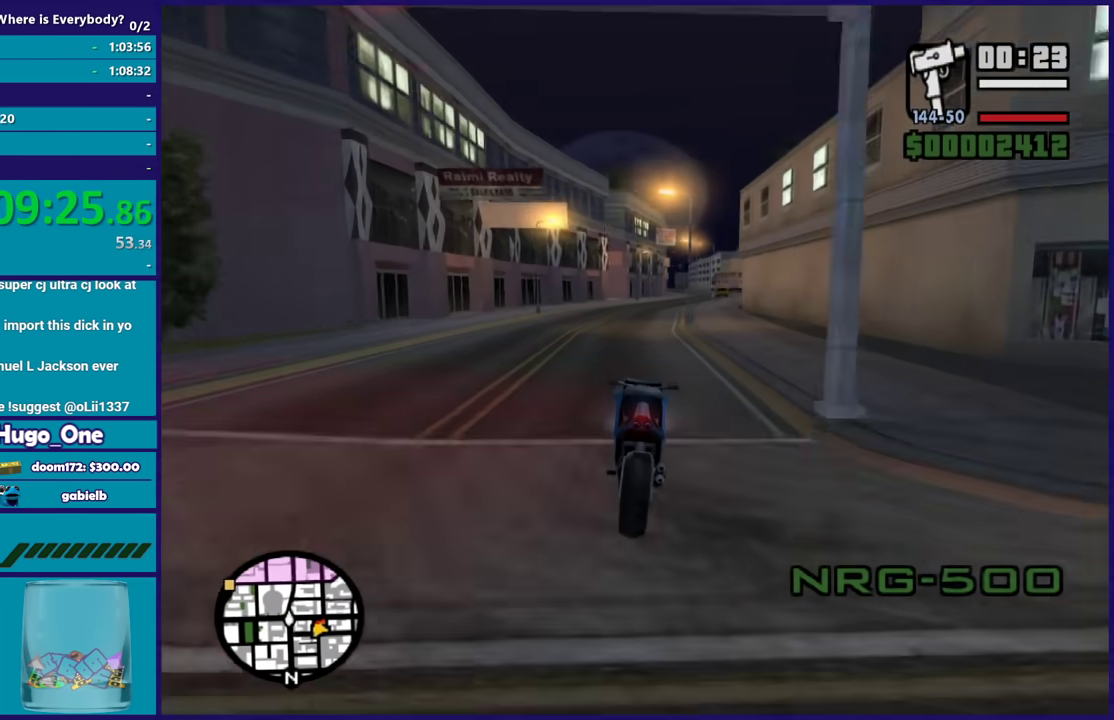
{"buttons": ["R2"], "left_stick": "right", "right_stick": "center", "events": [[100, "left_stick", "up-right"], [500, "left_stick", "right"]]}
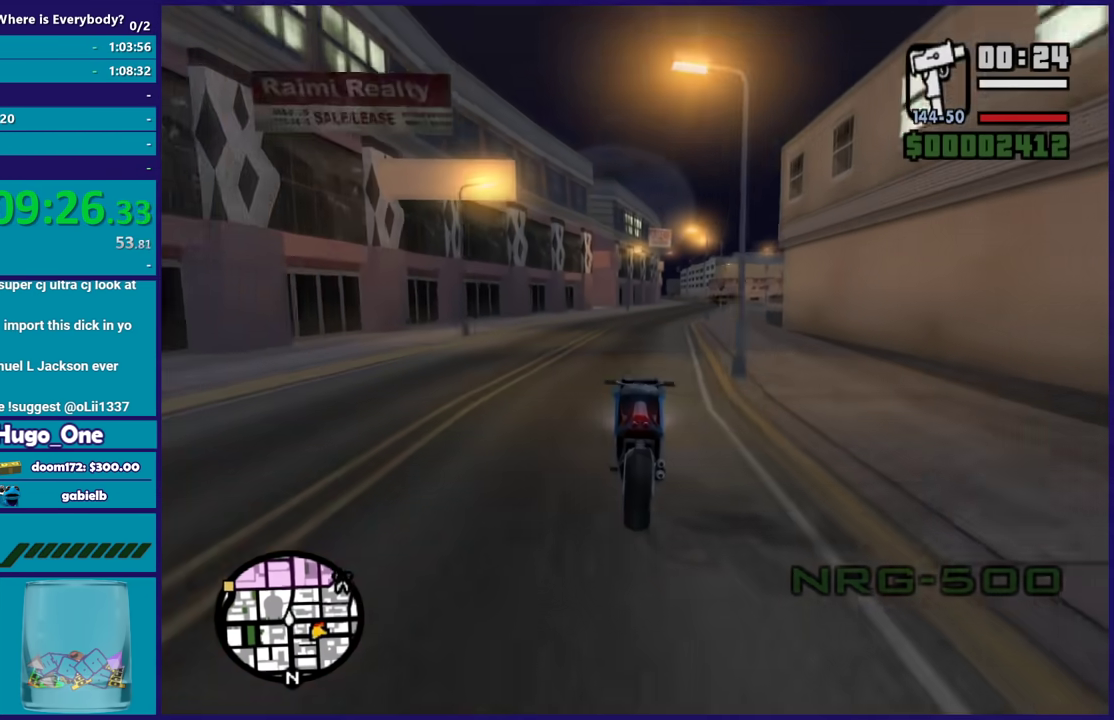
{"buttons": ["R2"], "left_stick": "center", "right_stick": "center", "events": [[200, "left_stick", "center"], [300, "left_stick", "right"], [467, "left_stick", "center"]]}